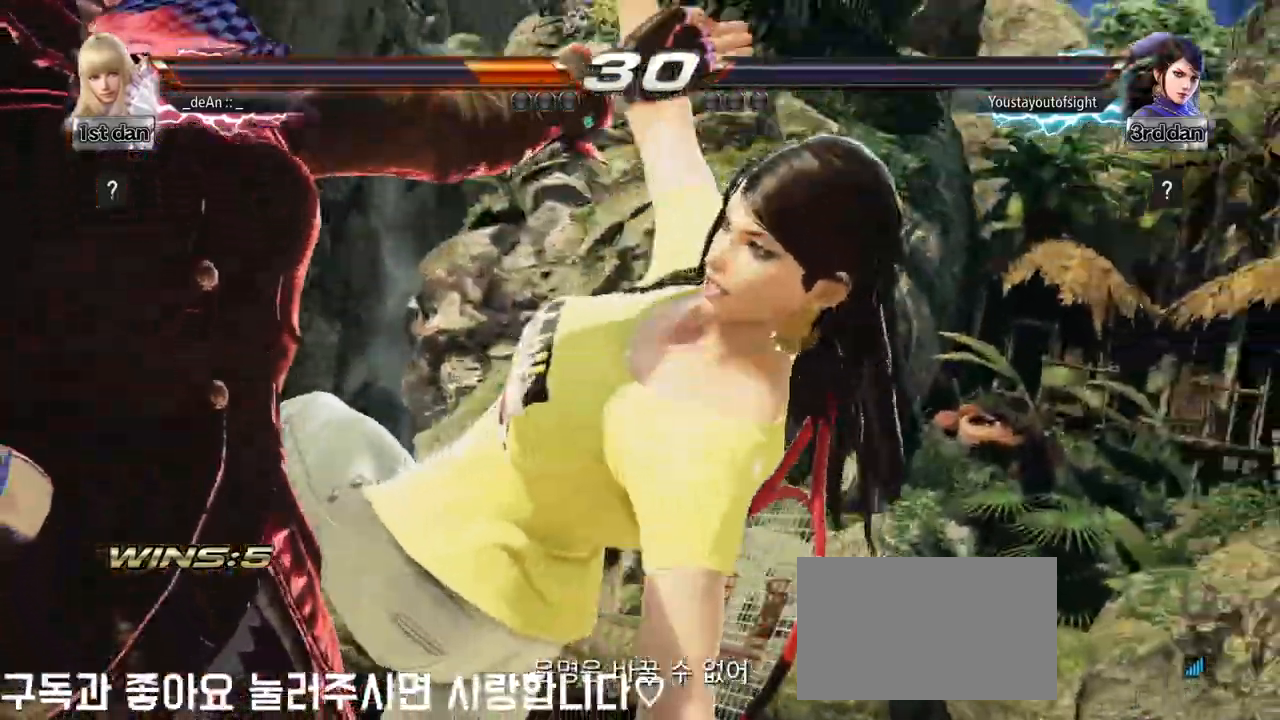
Gameplay with a controller (arcade stick); each line is a JSON object with the inputs held at the frame after it. "events" lists button and stick changes between this image and that frame as [ms after this image, input, new state], when the widget could be followed in between. Not read: L3 R3 other_buttons.
{"buttons": ["TRIANGLE"], "left_stick": "center", "events": [[67, "TRIANGLE", "down"], [200, "TRIANGLE", "up"], [250, "TRIANGLE", "down"], [333, "TRIANGLE", "up"], [433, "TRIANGLE", "down"]]}
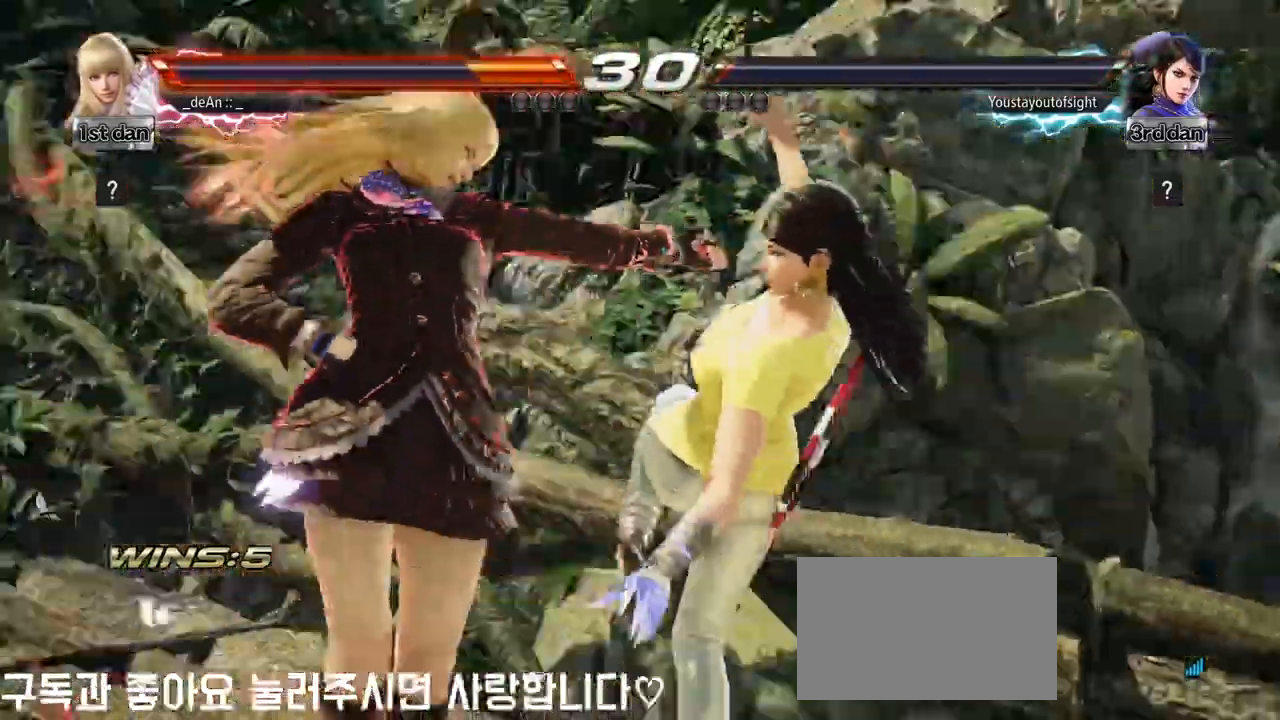
{"buttons": ["TRIANGLE"], "left_stick": "center", "events": [[33, "TRIANGLE", "up"], [100, "TRIANGLE", "down"], [233, "TRIANGLE", "up"], [283, "TRIANGLE", "down"], [400, "TRIANGLE", "up"], [450, "TRIANGLE", "down"]]}
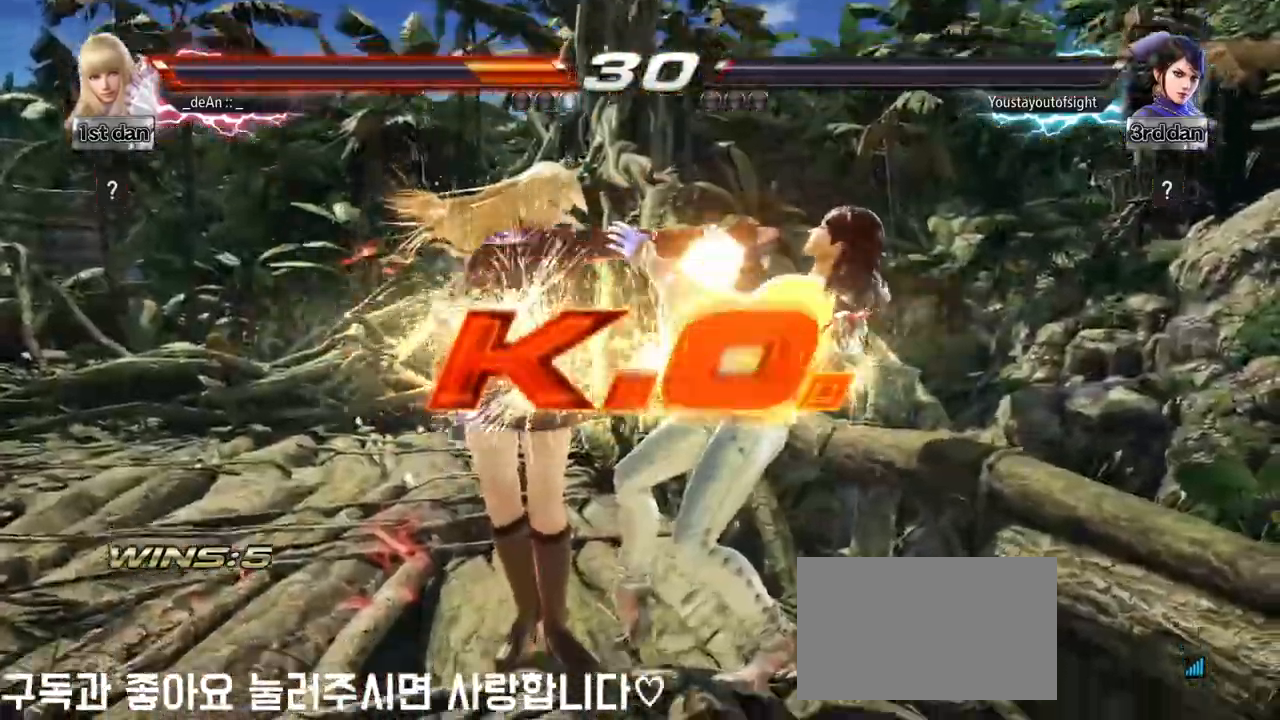
{"buttons": [], "left_stick": "center", "events": [[67, "TRIANGLE", "up"]]}
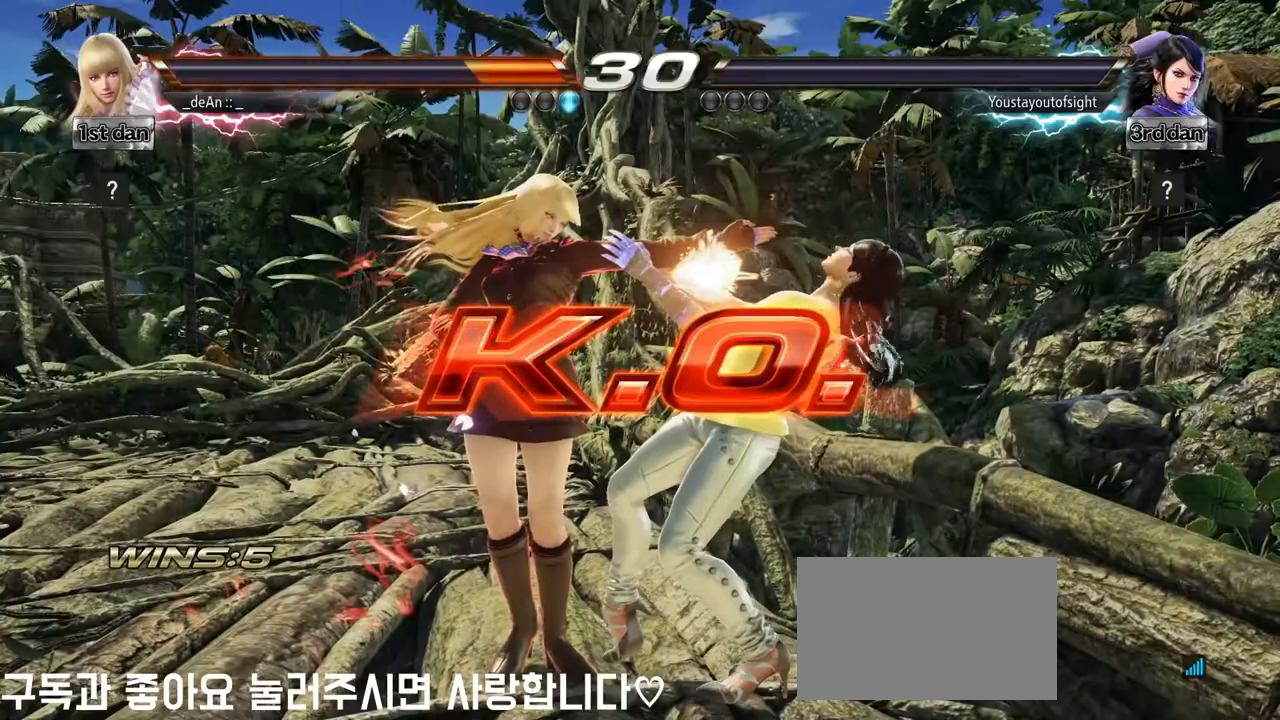
{"buttons": [], "left_stick": "center", "events": []}
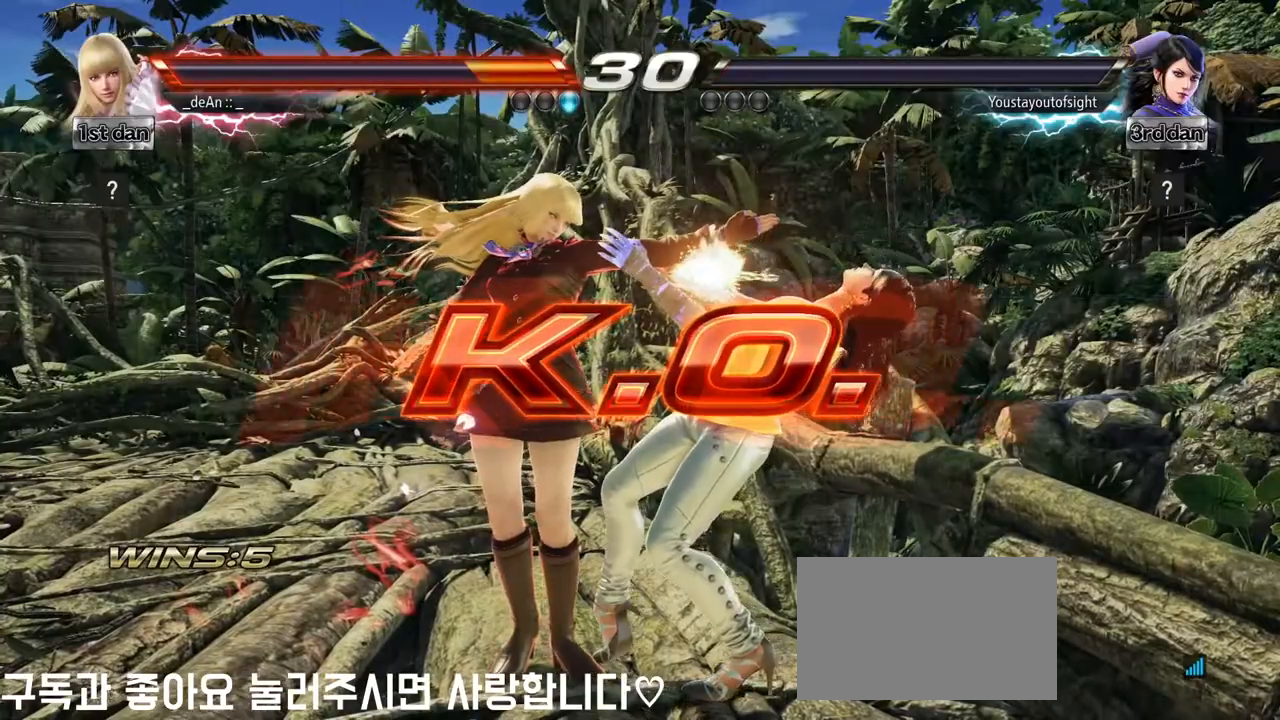
{"buttons": [], "left_stick": "center", "events": []}
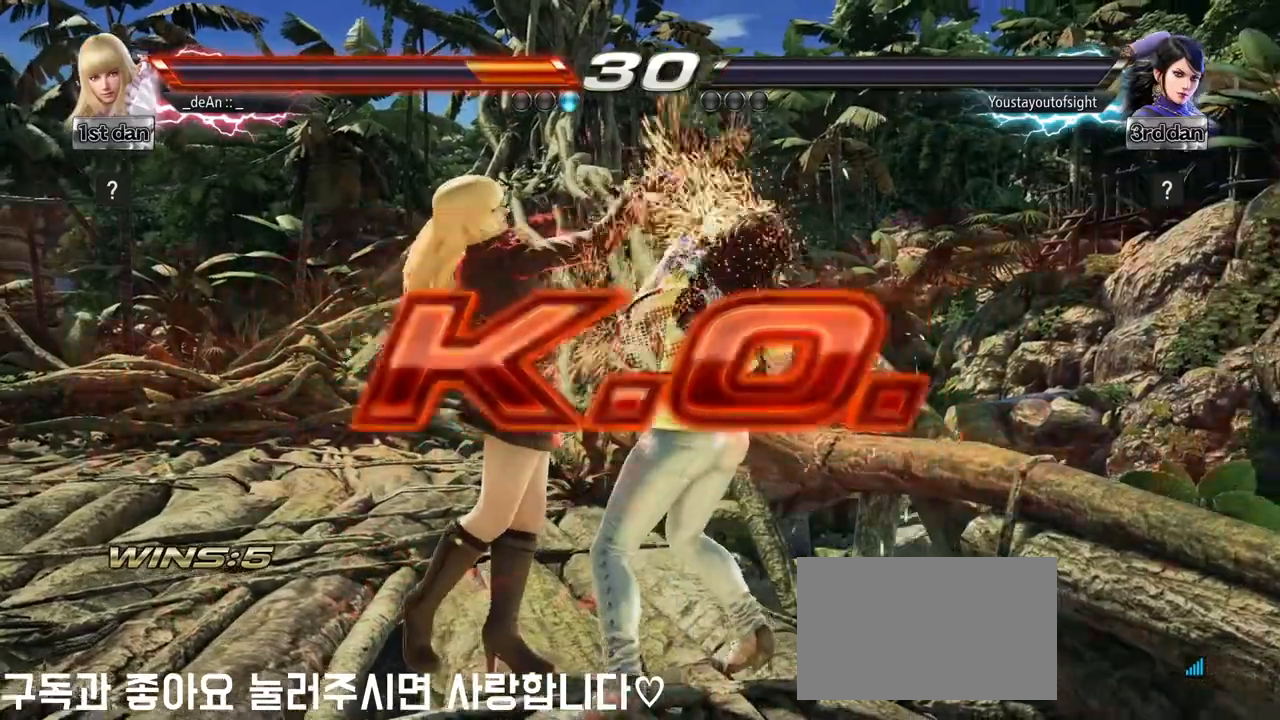
{"buttons": ["SQUARE"], "left_stick": "center", "events": [[17, "SQUARE", "down"], [150, "SQUARE", "up"], [433, "SQUARE", "down"]]}
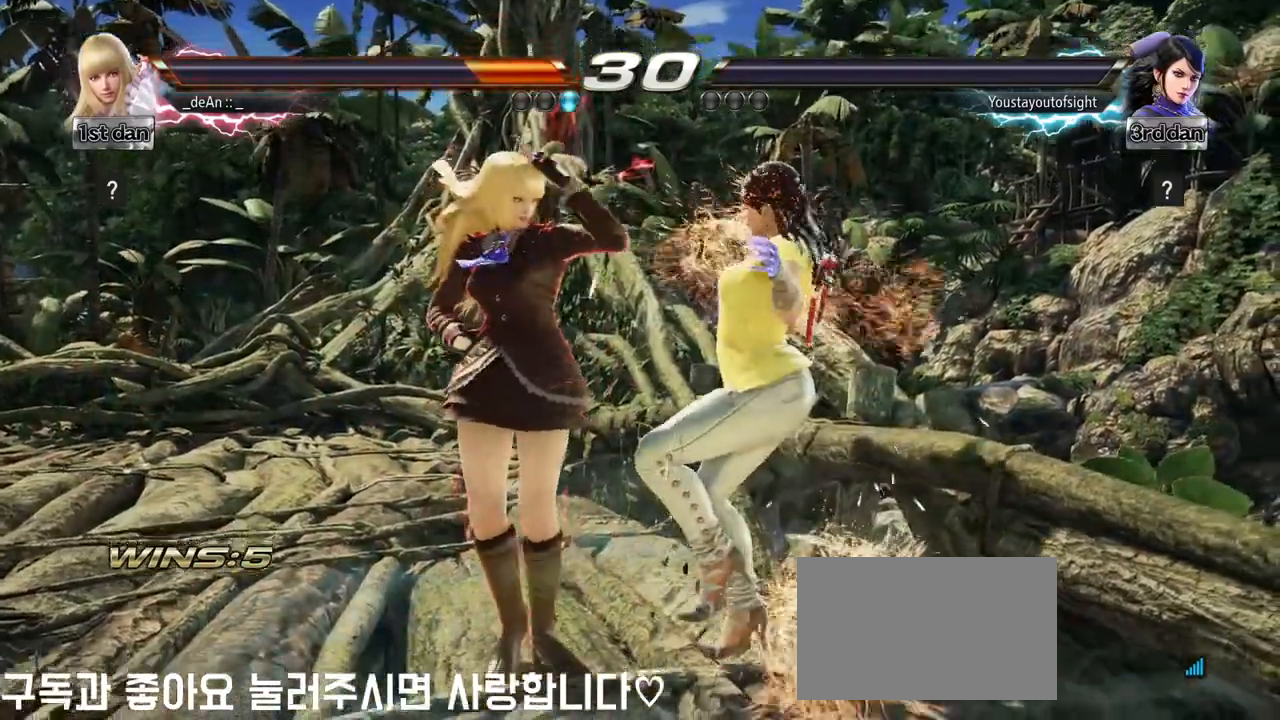
{"buttons": [], "left_stick": "center", "events": [[67, "SQUARE", "up"]]}
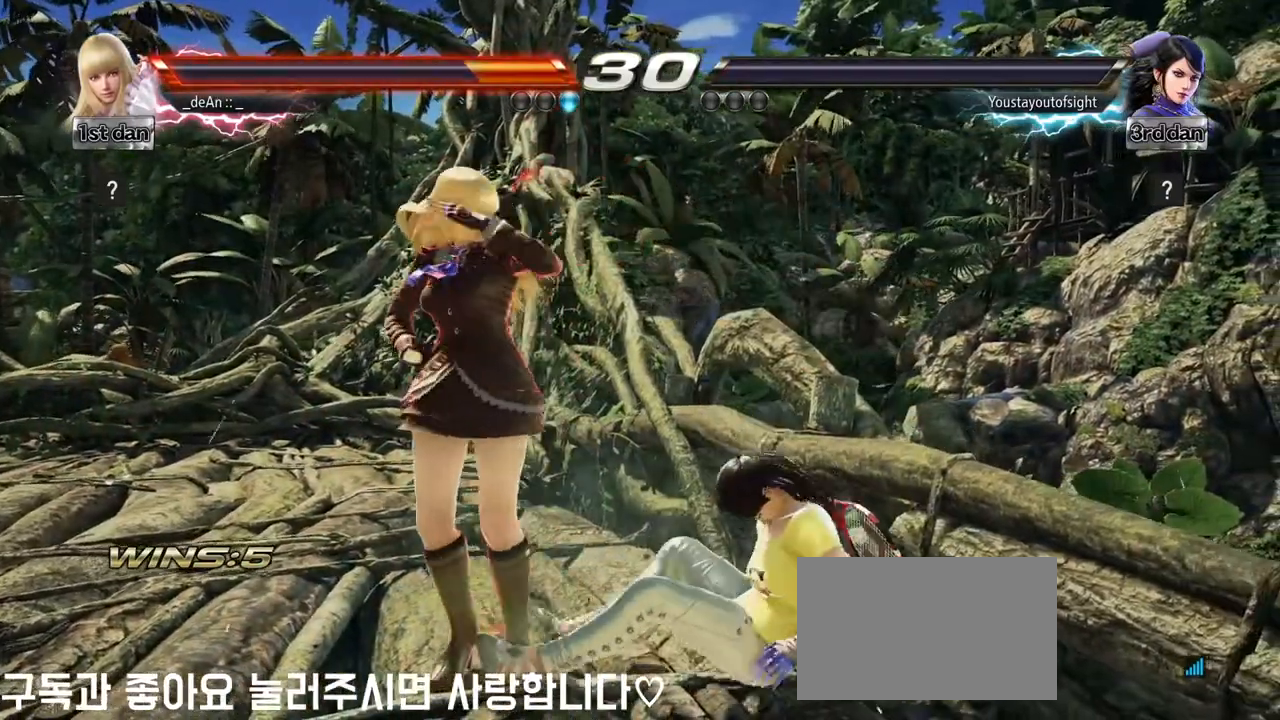
{"buttons": [], "left_stick": "center", "events": []}
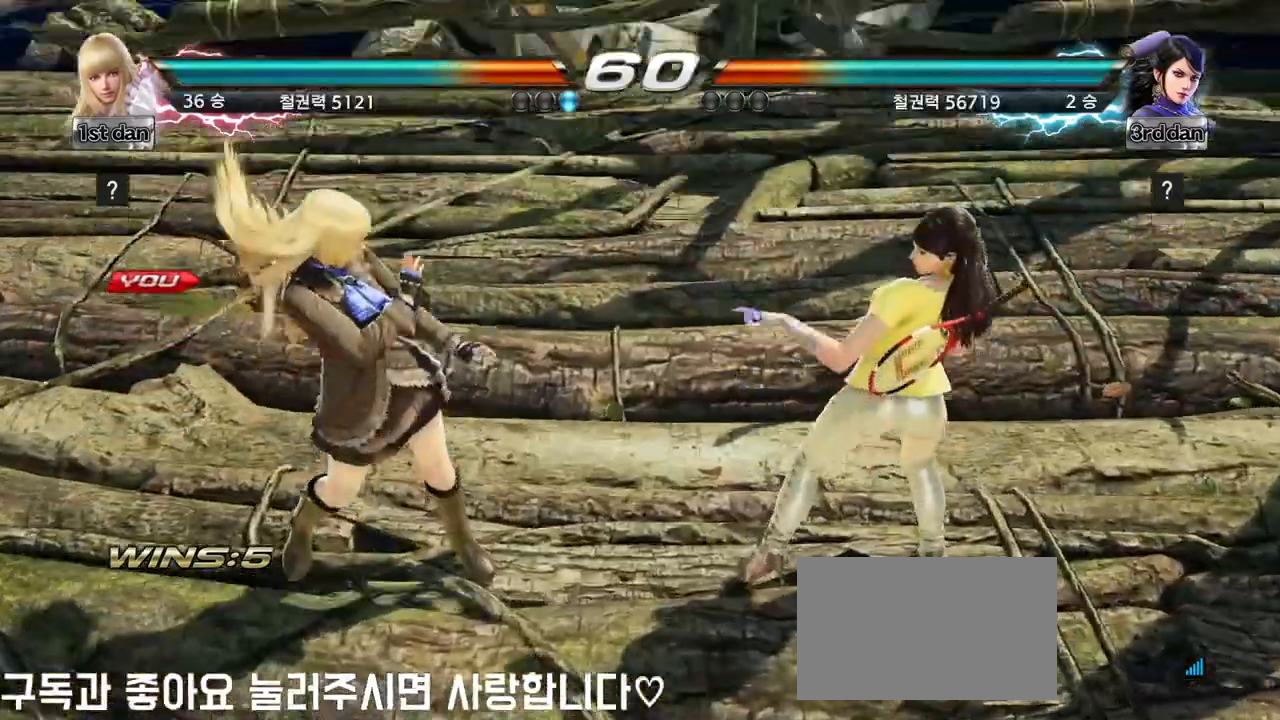
{"buttons": [], "left_stick": "down", "events": [[500, "left_stick", "down"]]}
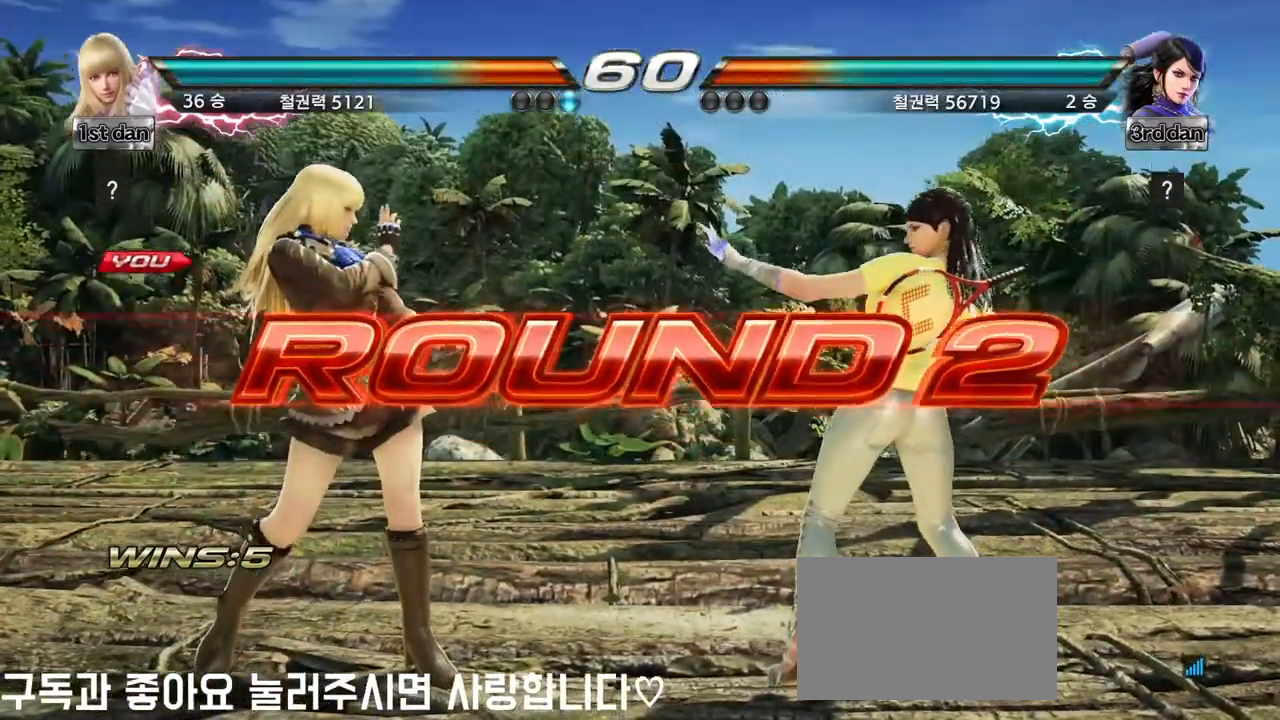
{"buttons": [], "left_stick": "right", "events": [[150, "left_stick", "right"], [200, "left_stick", "center"], [350, "left_stick", "down"], [483, "left_stick", "right"]]}
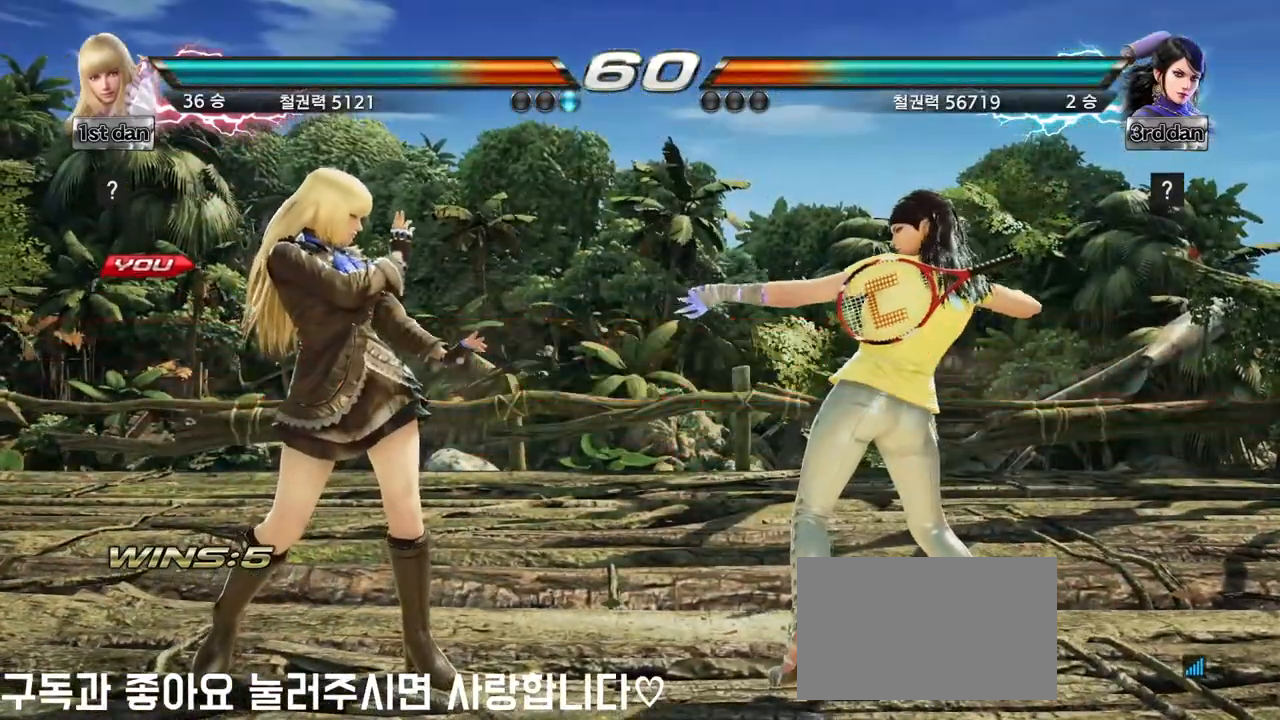
{"buttons": [], "left_stick": "center", "events": [[50, "left_stick", "center"], [133, "left_stick", "left"], [233, "left_stick", "down"], [333, "left_stick", "right"], [400, "left_stick", "center"]]}
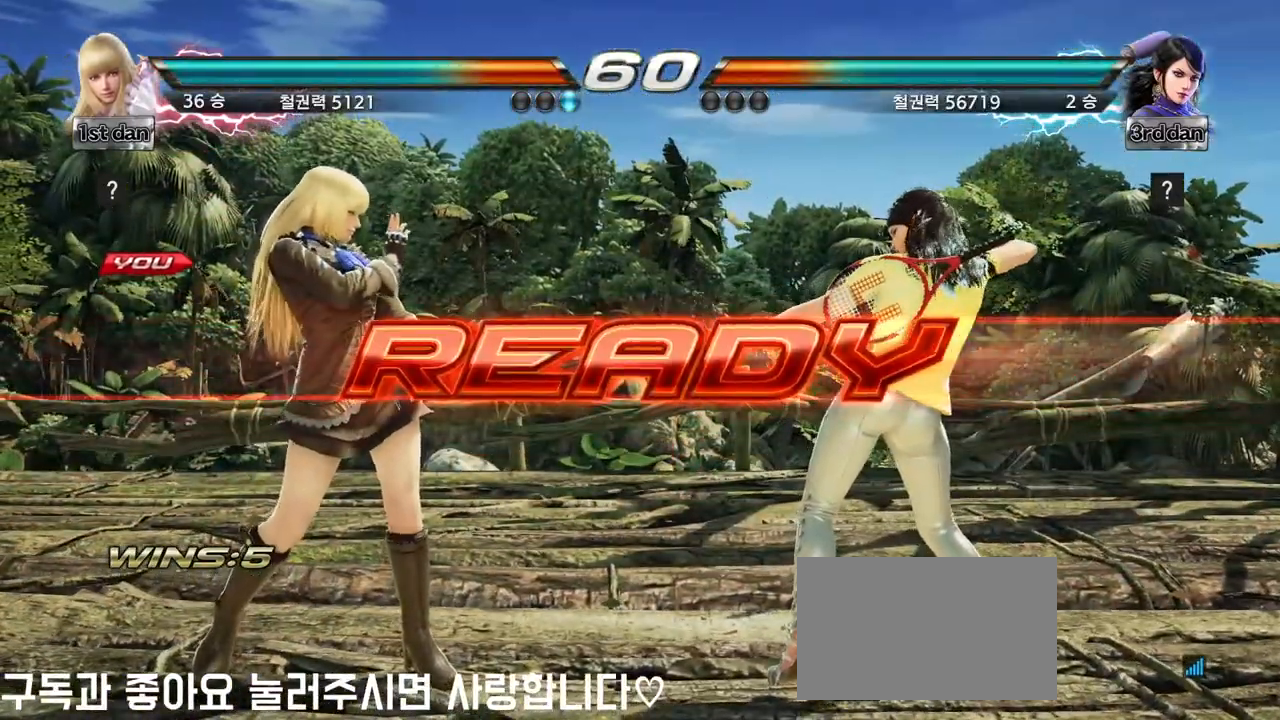
{"buttons": [], "left_stick": "center", "events": [[67, "left_stick", "down"], [167, "left_stick", "center"]]}
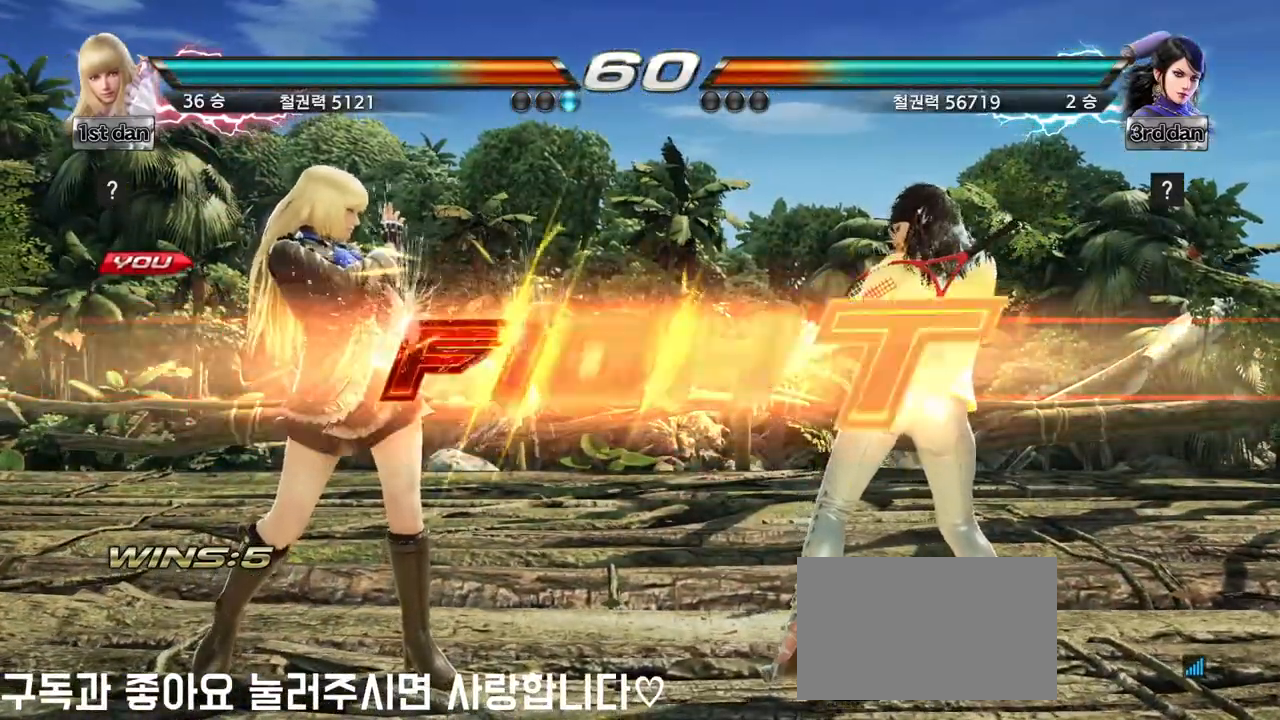
{"buttons": ["CROSS", "CIRCLE"], "left_stick": "down-left", "events": [[417, "left_stick", "down-left"], [467, "CIRCLE", "down"], [467, "CROSS", "down"]]}
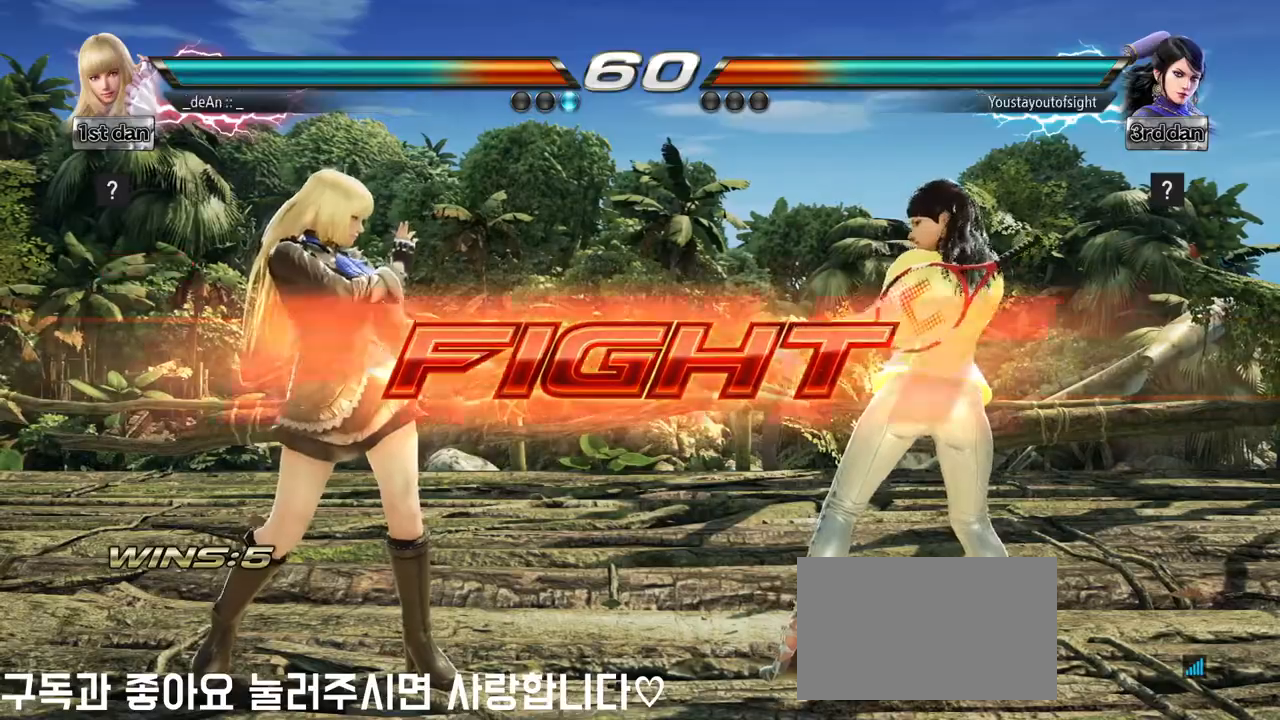
{"buttons": [], "left_stick": "center", "events": [[17, "CIRCLE", "up"], [50, "CROSS", "up"], [150, "left_stick", "center"]]}
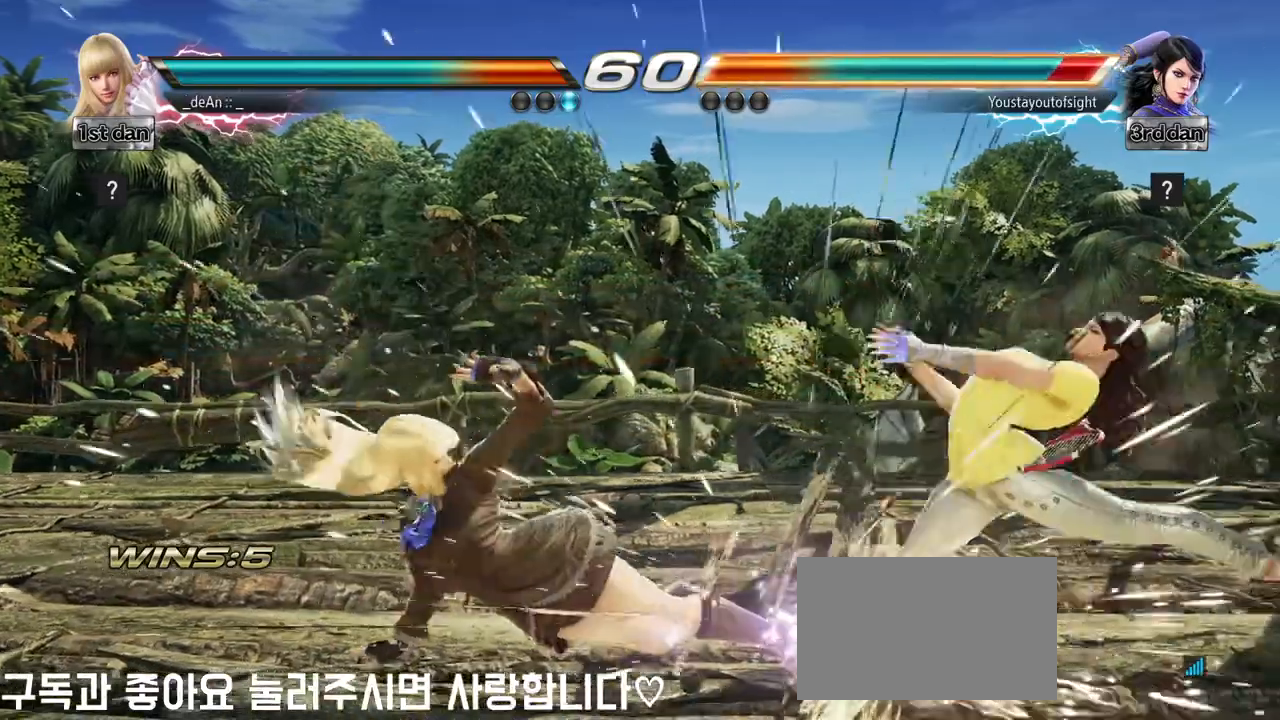
{"buttons": [], "left_stick": "center", "events": [[433, "left_stick", "right"], [500, "left_stick", "center"]]}
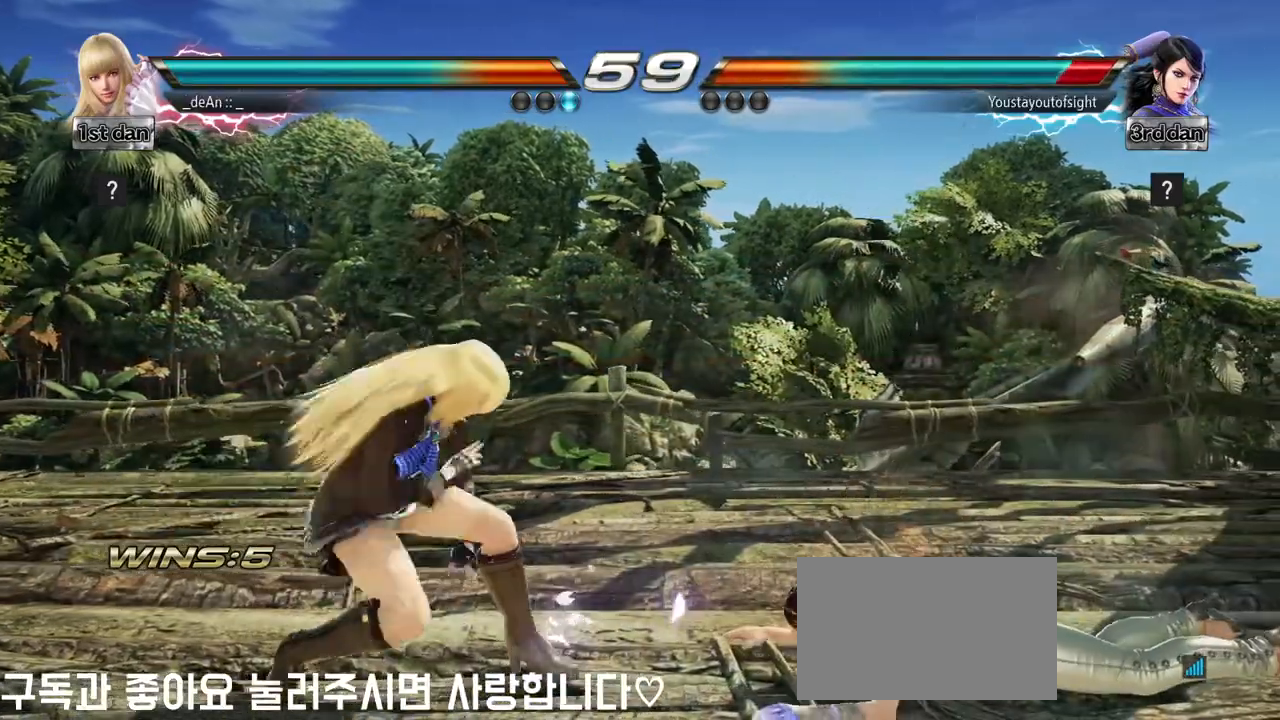
{"buttons": ["CROSS"], "left_stick": "down-right", "events": [[133, "left_stick", "right"], [250, "left_stick", "center"], [300, "left_stick", "right"], [350, "left_stick", "down-right"], [400, "CROSS", "down"]]}
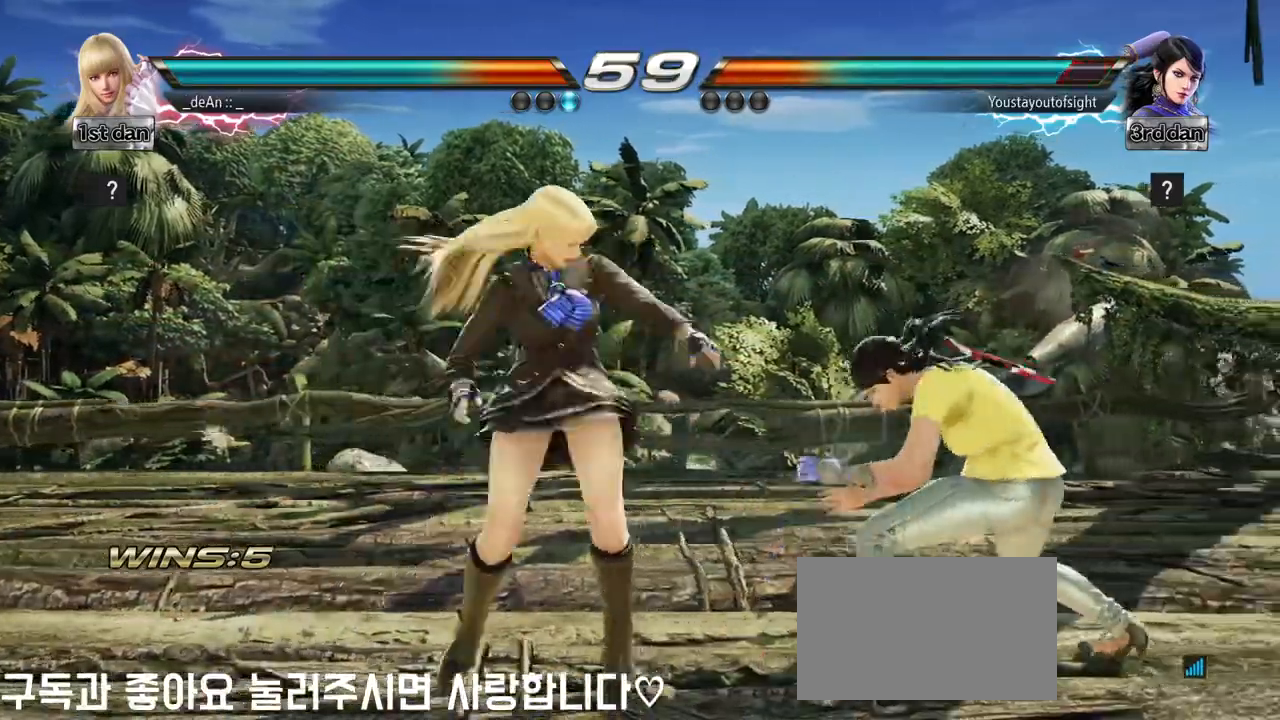
{"buttons": [], "left_stick": "center", "events": [[33, "CROSS", "up"], [67, "left_stick", "center"]]}
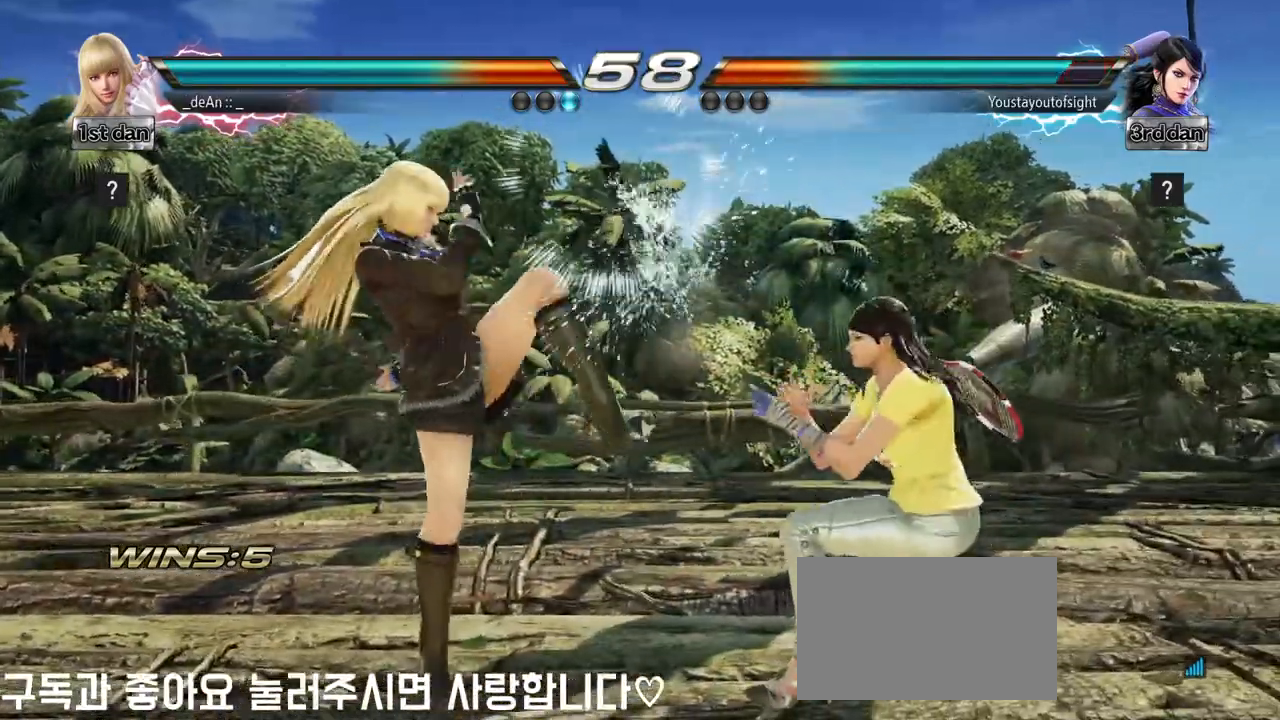
{"buttons": [], "left_stick": "center", "events": [[150, "CIRCLE", "down"], [250, "SQUARE", "down"], [333, "CIRCLE", "up"], [450, "SQUARE", "up"]]}
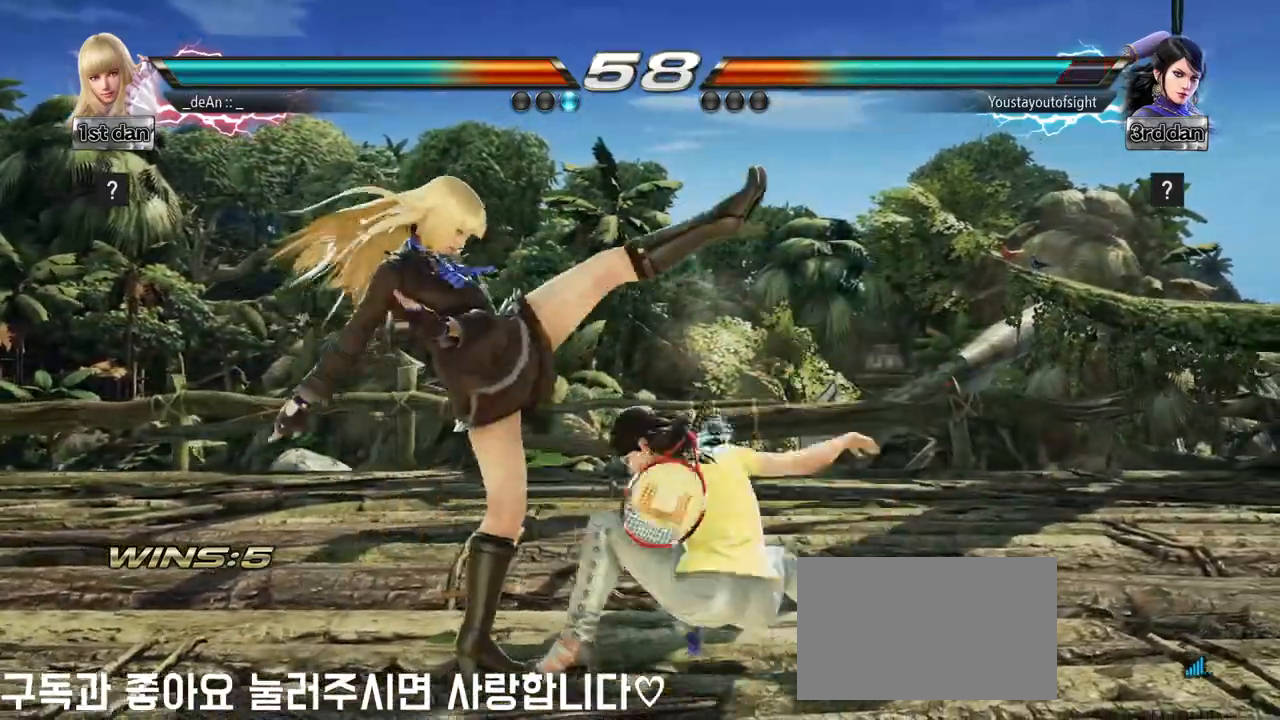
{"buttons": [], "left_stick": "left", "events": [[400, "left_stick", "left"]]}
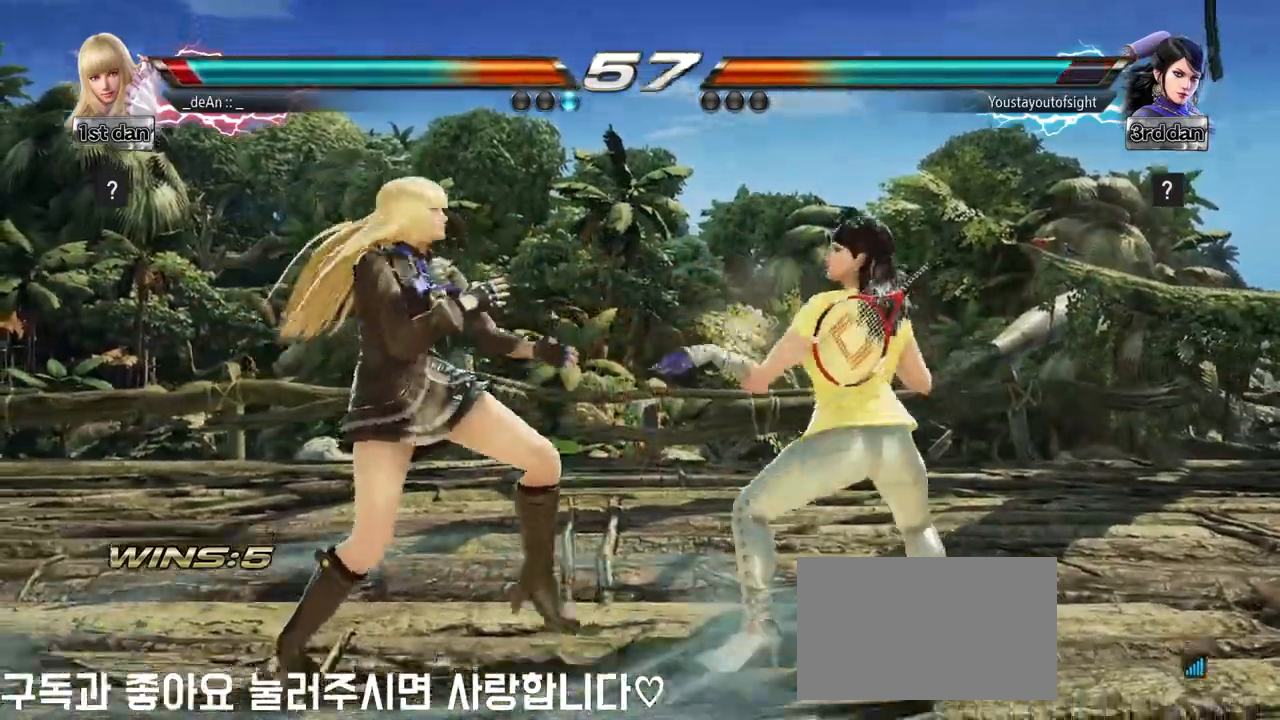
{"buttons": [], "left_stick": "left", "events": []}
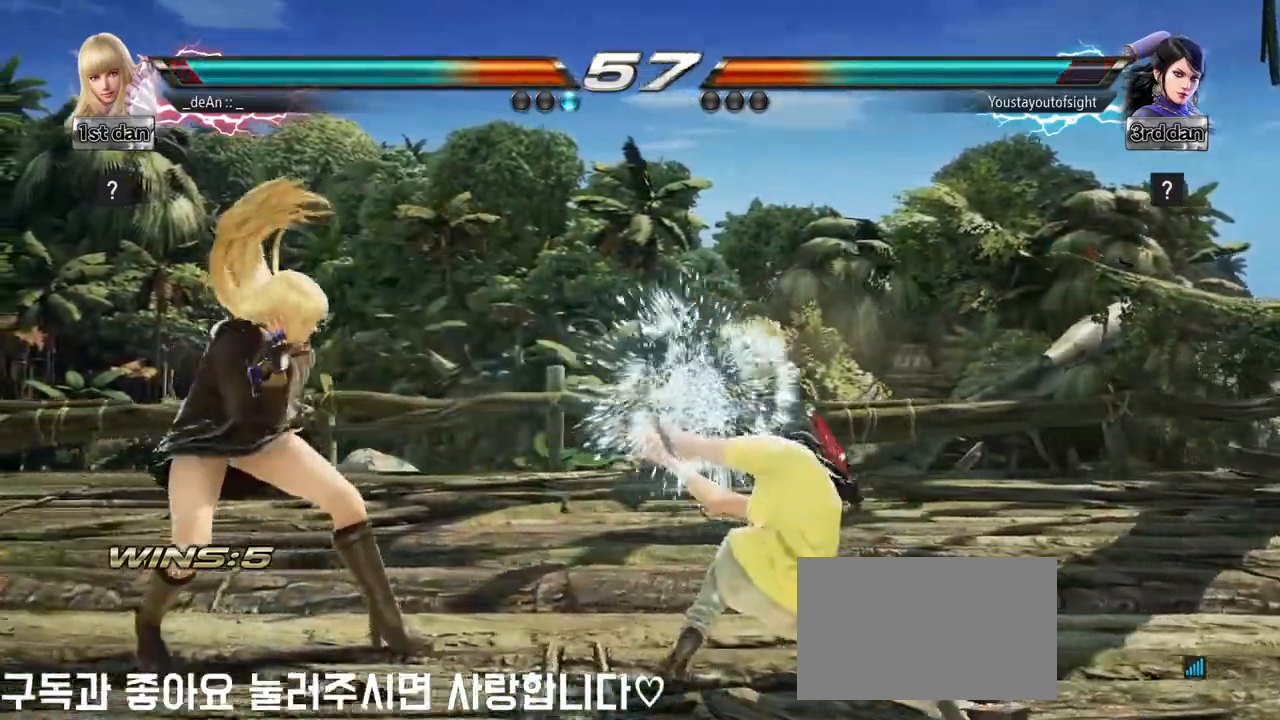
{"buttons": [], "left_stick": "right", "events": [[217, "TRIANGLE", "down"], [233, "left_stick", "right"], [350, "CROSS", "down"], [383, "TRIANGLE", "up"], [450, "CROSS", "up"]]}
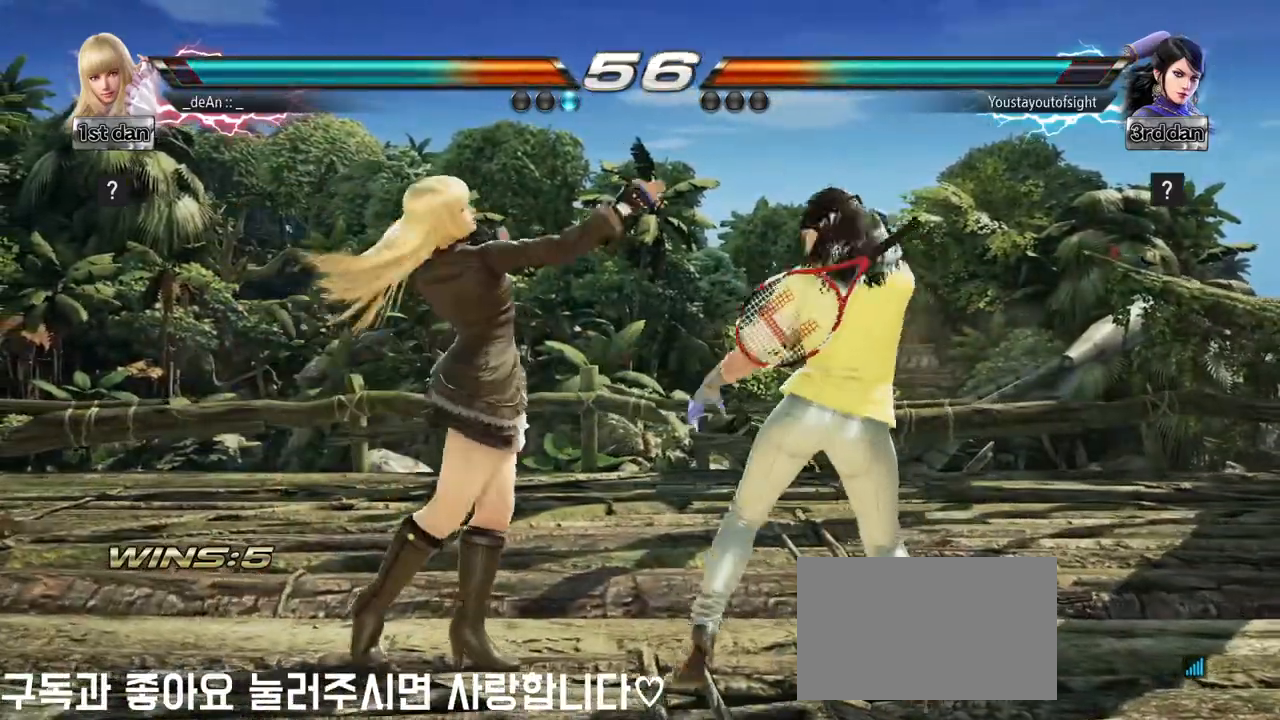
{"buttons": [], "left_stick": "center", "events": [[17, "CROSS", "down"], [17, "left_stick", "center"], [117, "CROSS", "up"], [200, "CROSS", "down"], [283, "CROSS", "up"], [367, "CROSS", "down"], [433, "CROSS", "up"]]}
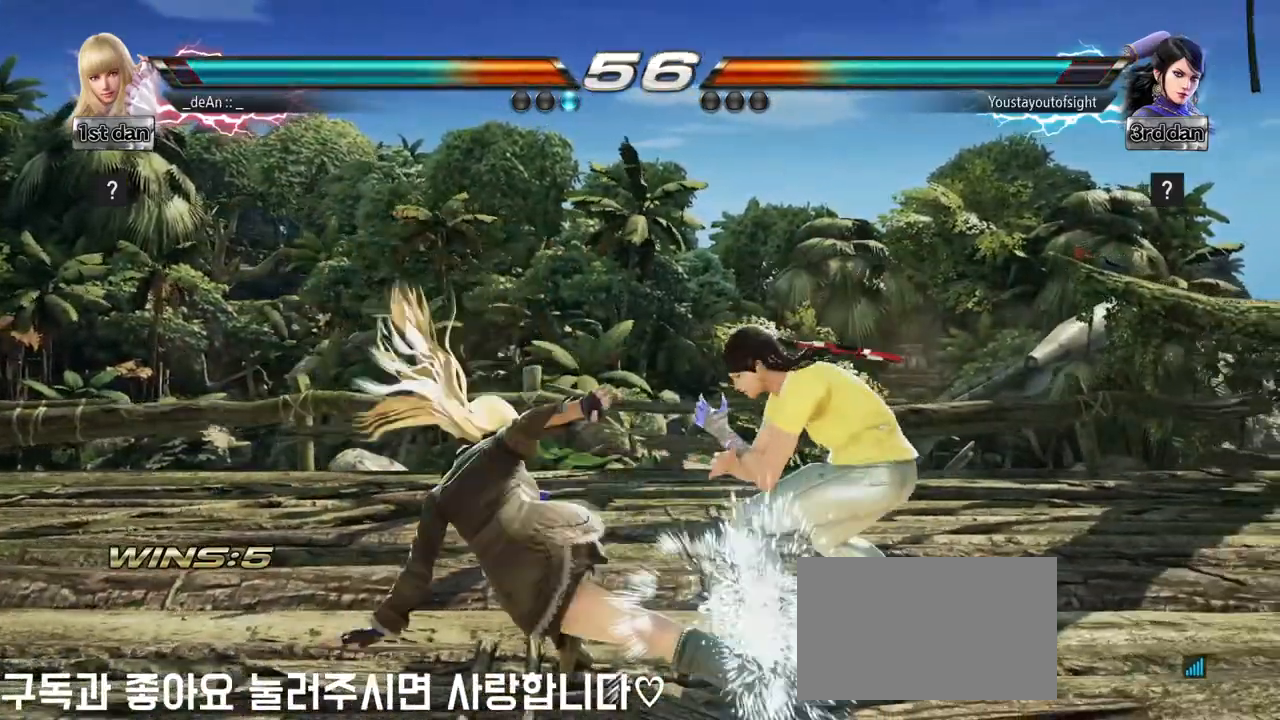
{"buttons": [], "left_stick": "left", "events": [[167, "left_stick", "left"]]}
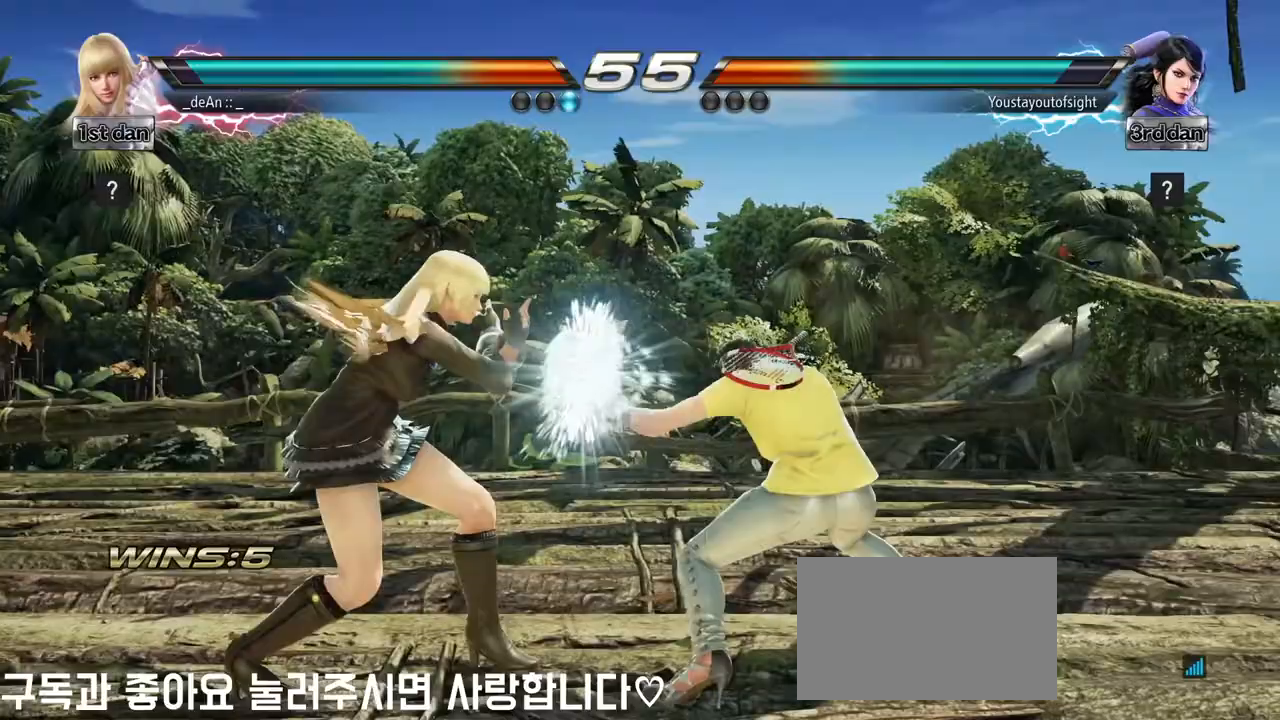
{"buttons": [], "left_stick": "center", "events": [[283, "left_stick", "center"], [317, "SQUARE", "down"], [317, "TRIANGLE", "down"], [367, "SQUARE", "up"], [367, "TRIANGLE", "up"]]}
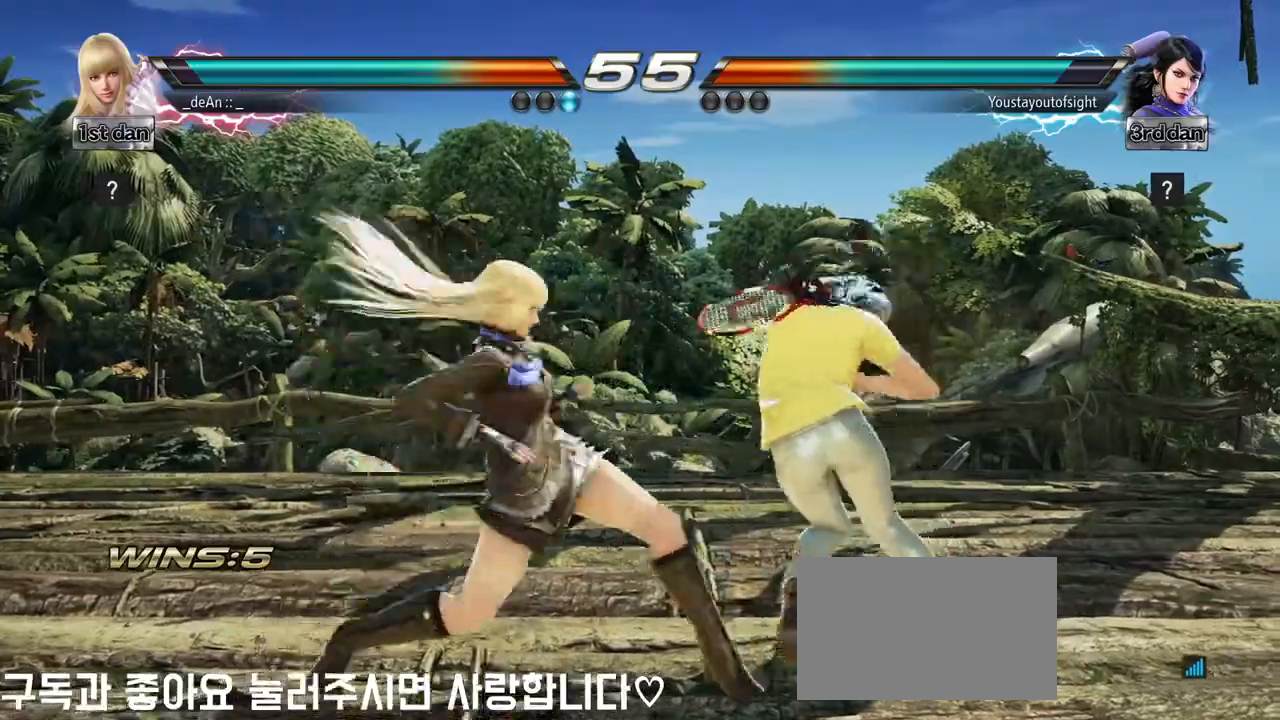
{"buttons": [], "left_stick": "center", "events": [[200, "left_stick", "left"], [417, "left_stick", "center"]]}
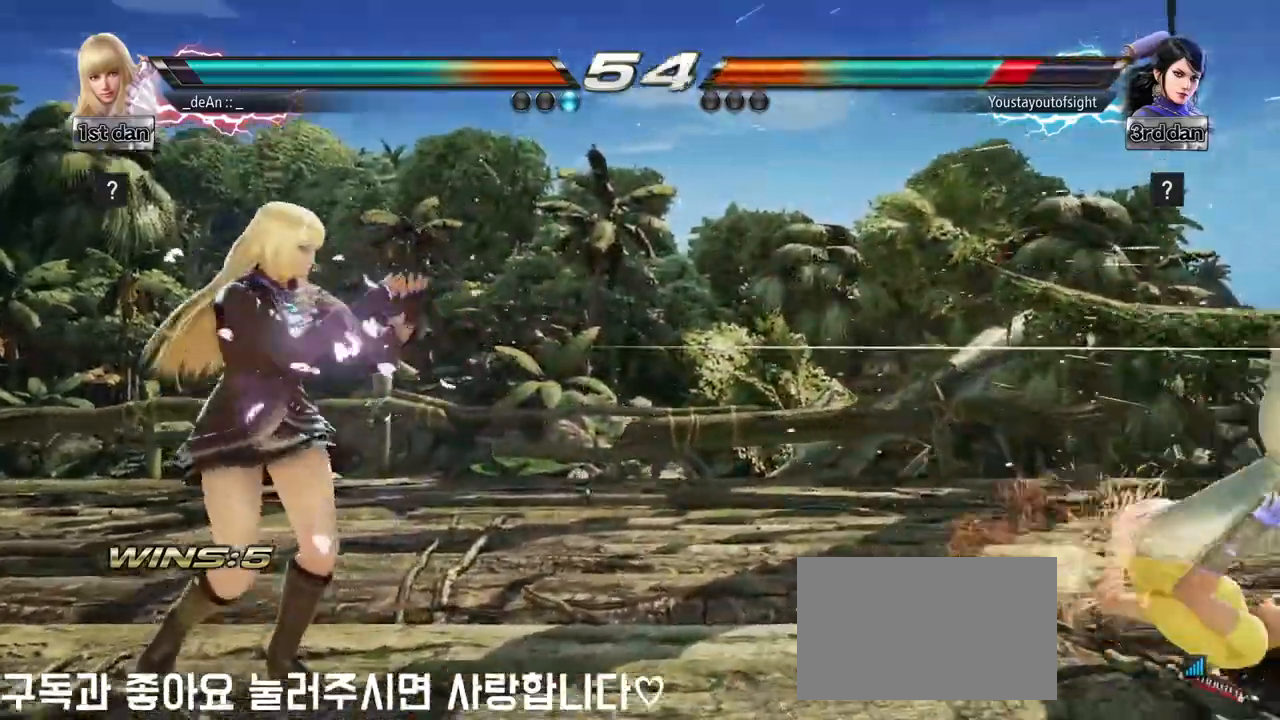
{"buttons": [], "left_stick": "down-right", "events": [[17, "left_stick", "right"], [83, "left_stick", "center"], [200, "left_stick", "right"], [333, "left_stick", "down-right"], [350, "CIRCLE", "down"], [367, "CROSS", "down"], [450, "CIRCLE", "up"], [467, "CROSS", "up"]]}
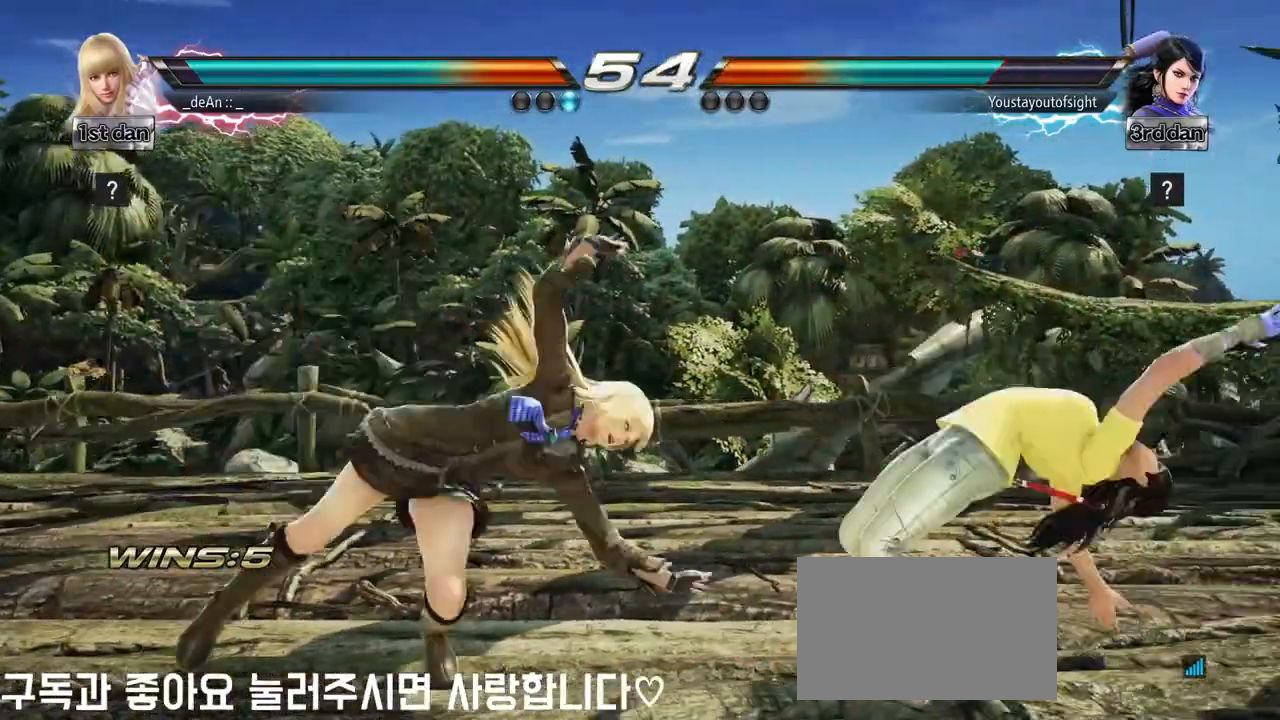
{"buttons": [], "left_stick": "center", "events": [[67, "left_stick", "center"]]}
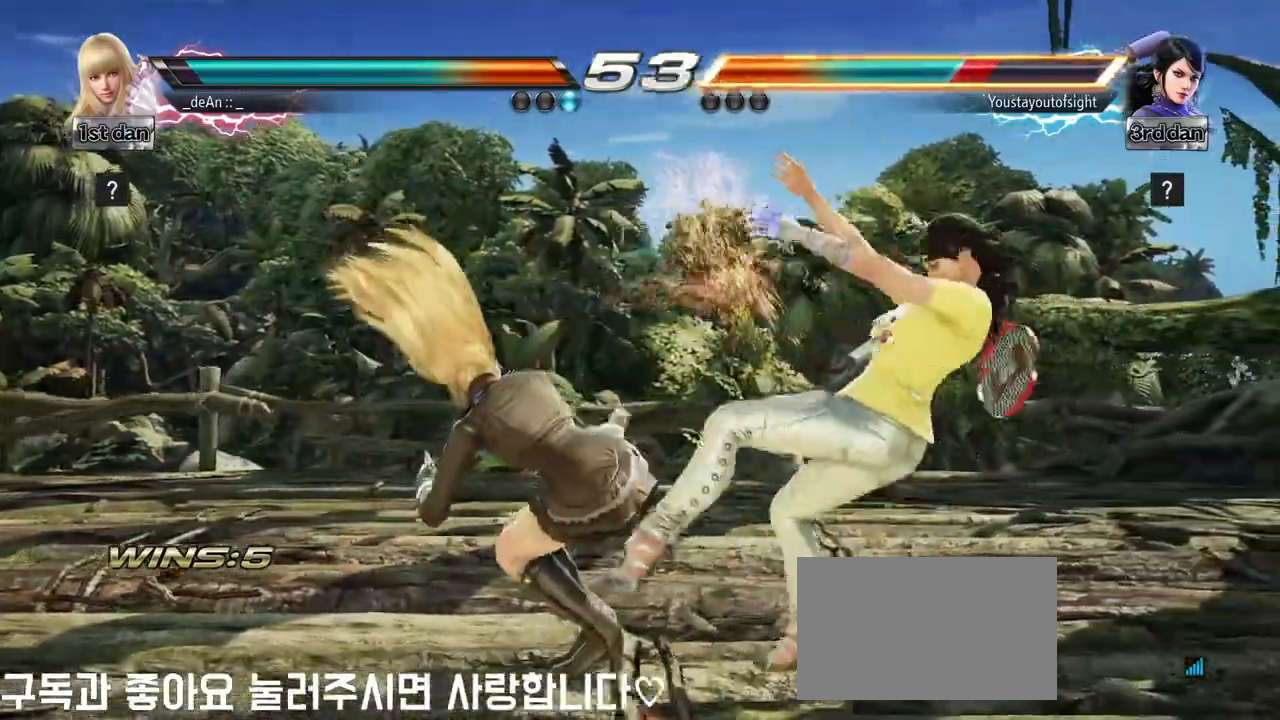
{"buttons": [], "left_stick": "center", "events": [[33, "left_stick", "down-left"], [100, "SQUARE", "down"], [217, "SQUARE", "up"], [267, "left_stick", "center"]]}
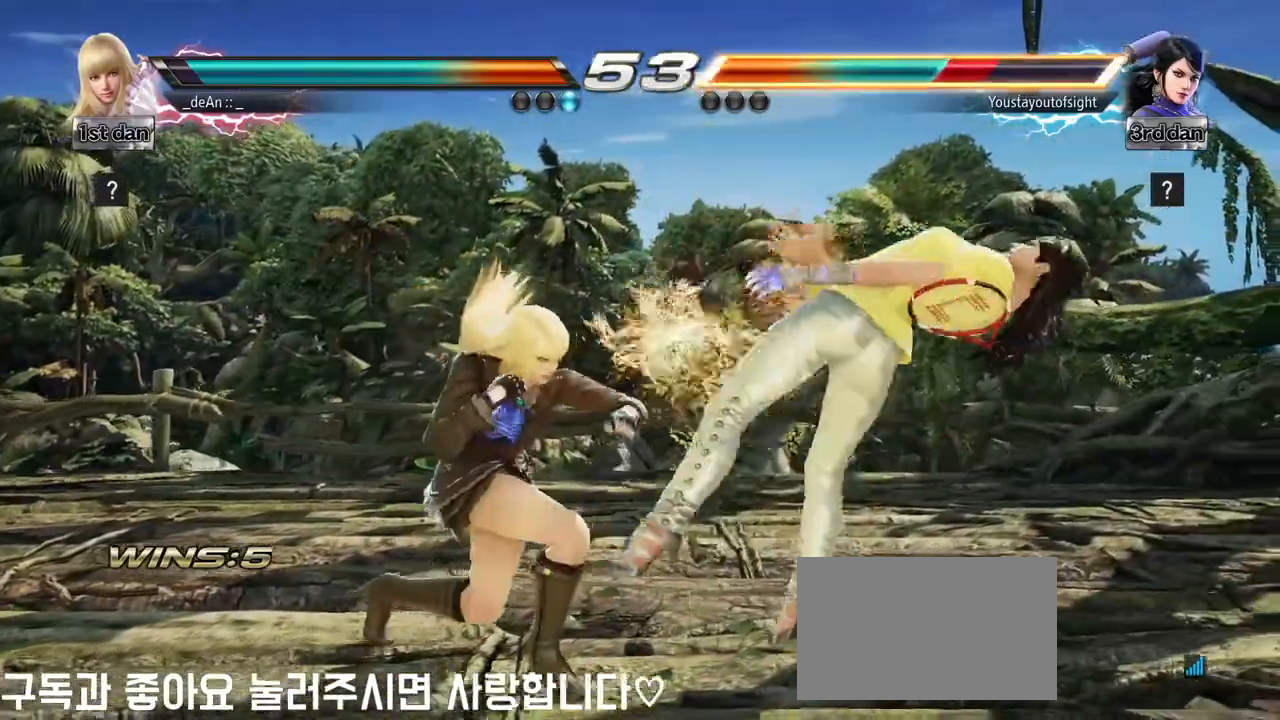
{"buttons": [], "left_stick": "center", "events": [[150, "TRIANGLE", "down"], [300, "TRIANGLE", "up"]]}
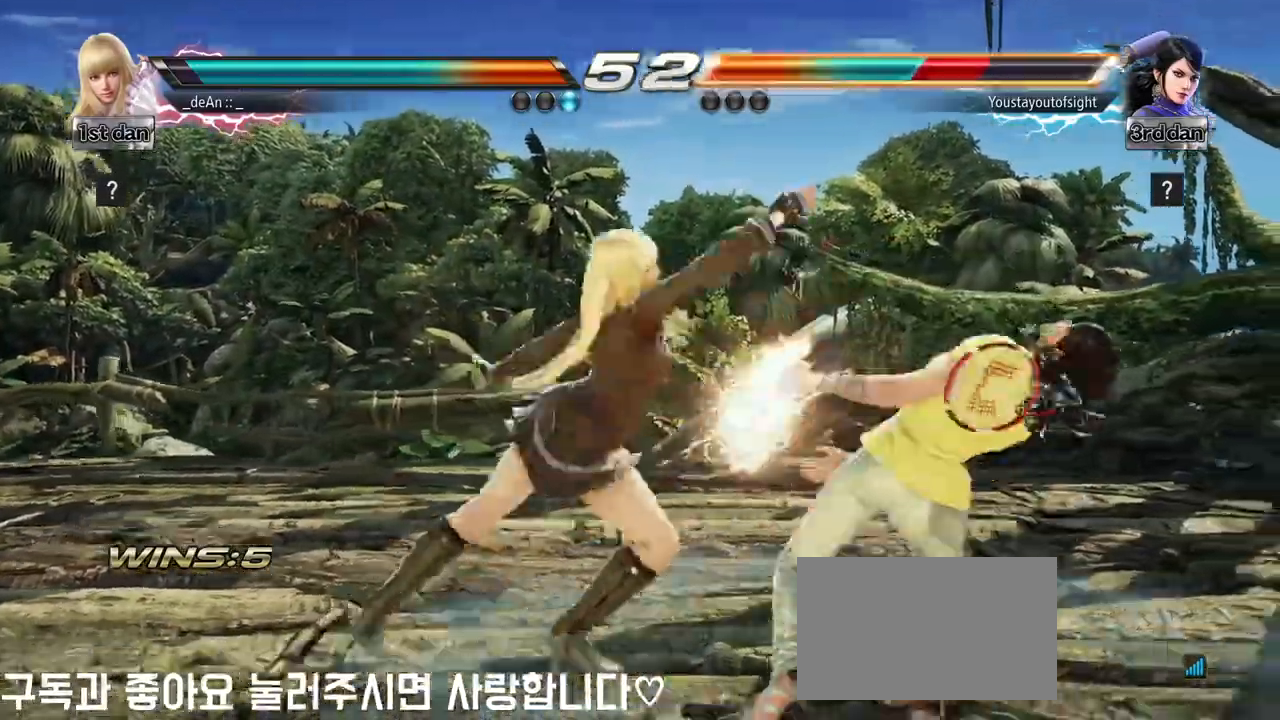
{"buttons": ["SQUARE"], "left_stick": "center", "events": [[400, "SQUARE", "down"]]}
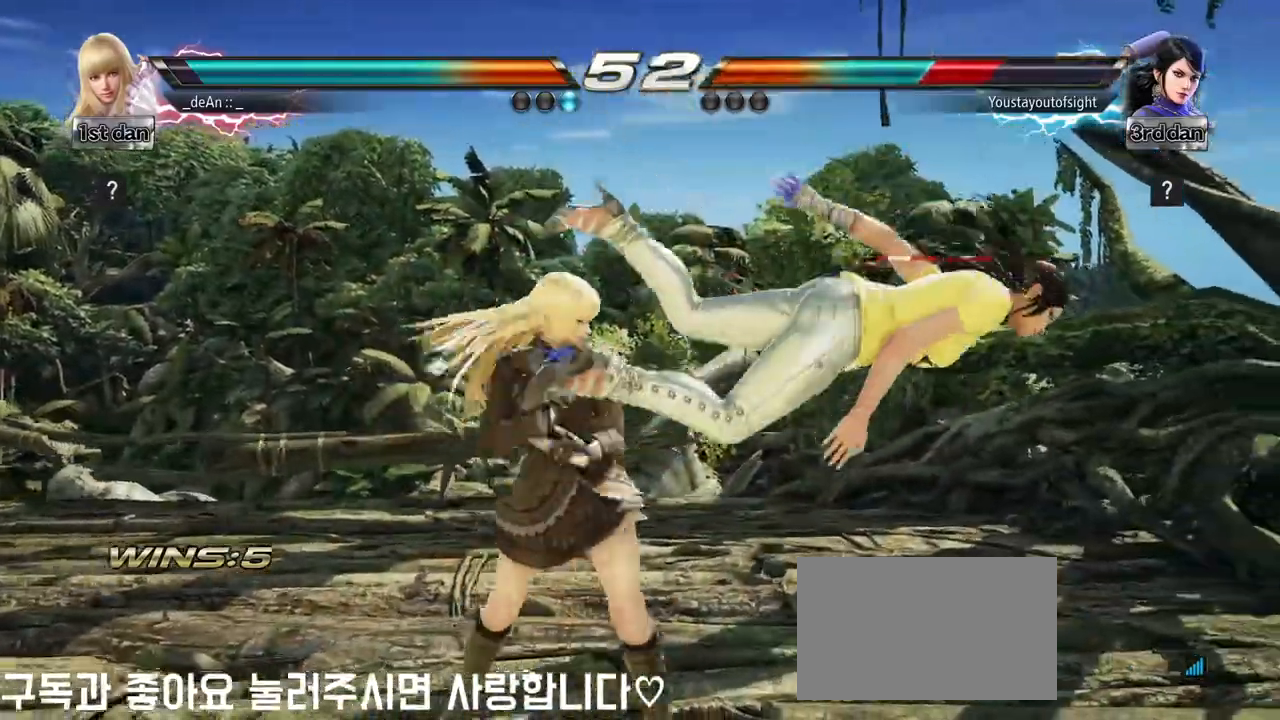
{"buttons": [], "left_stick": "center", "events": [[33, "TRIANGLE", "down"], [117, "SQUARE", "up"], [200, "TRIANGLE", "up"]]}